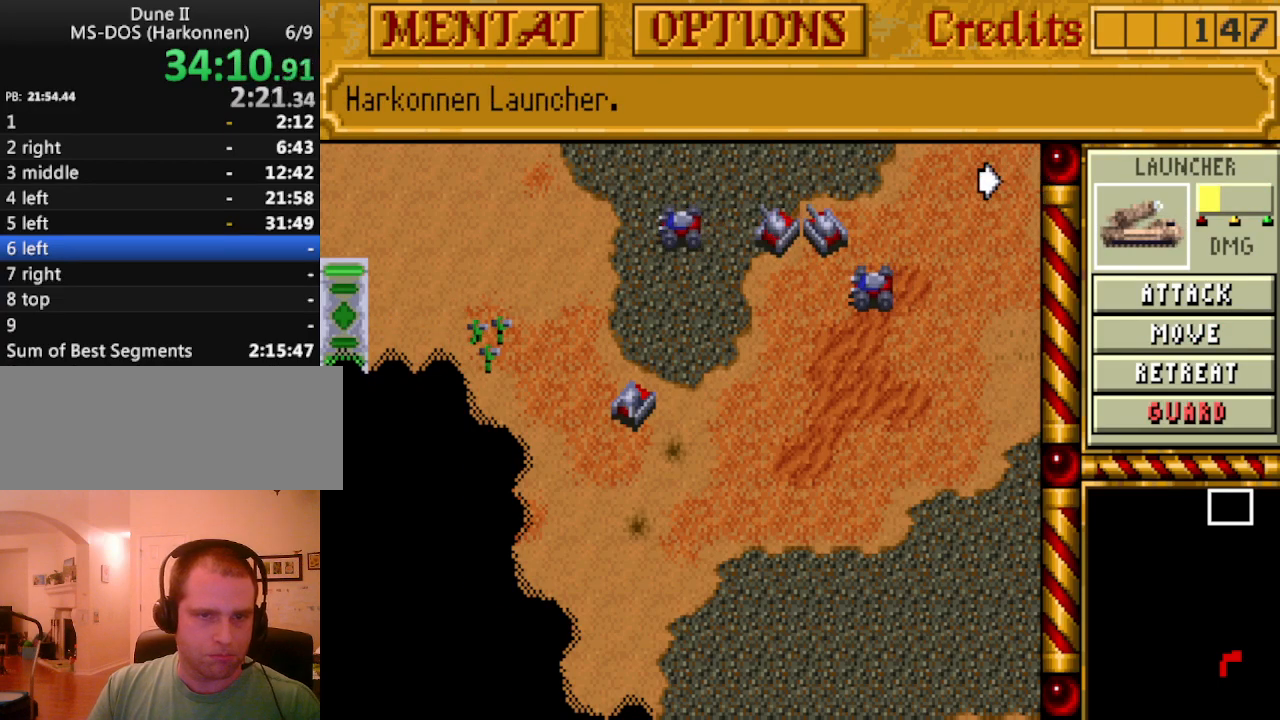
Gameplay with keyboard; each line is a JSON object with the keys held at the frame after it. "events" lists presses ("down") and releases ("up") of ".", "/", "0", "1", "2", "3", "4", "5", "6", "7", "8", "9", "a", "alt_l", "alt_r", "b", "backspace", "c", "caps_lock", "comma", "ctrl_l", "ctrl_r", "d", "down", "e", "equals", "escape", "f", "f1", "f10", "f11", "f12", "f2", "f3", "f4", "f5", "f6", "f7", "f8", "f9", "g", "h", "i", "j", "k", "l", "lbracket", "left", "m", "minus", "n", "o", "p", "q", "quote", "r", "rbracket", "return", "right", "s", "semicolon", "shift_l", "shift_r", "space", "super_l", "super_r", "t", "tab", "tilde", "u", "up", "v", "w", "x", "y" and "z" between this image and that frame as [ms after this image, input, new state], when the widget could be followed in between. No other keys are recorded. Mouse input is not recorded.
{"keys": [], "events": [[217, "right", "down"], [267, "right", "up"]]}
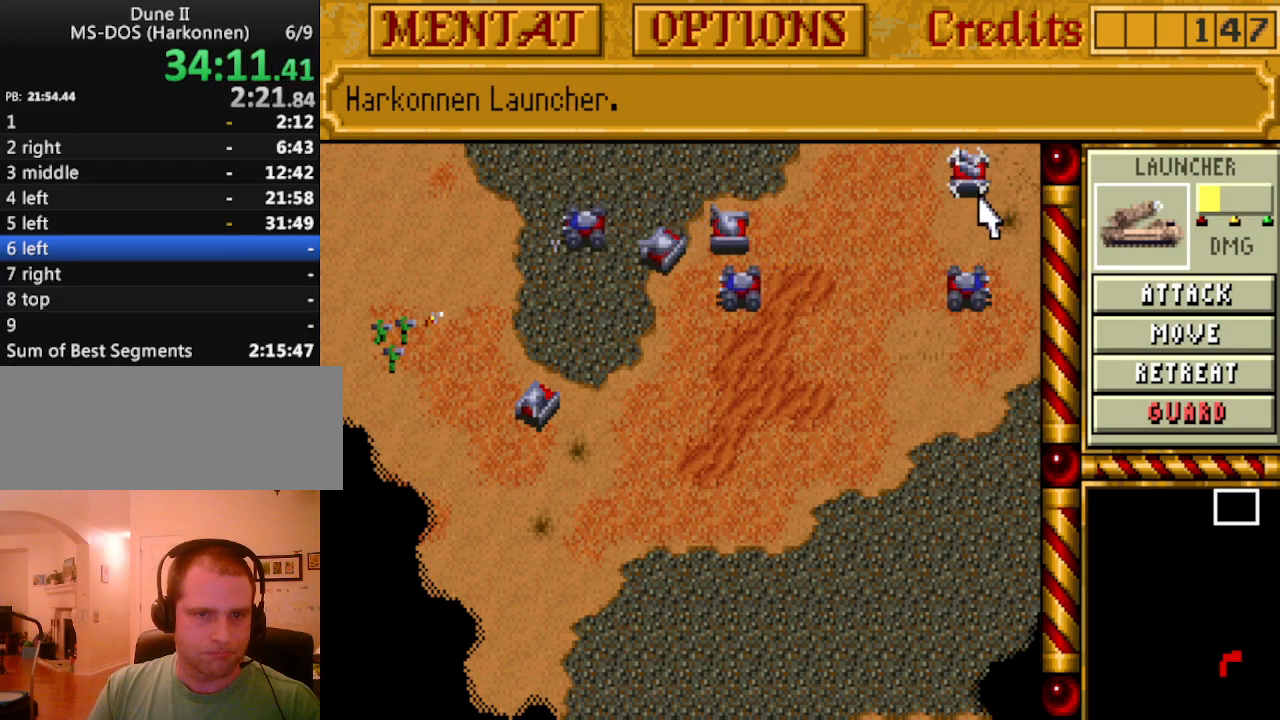
{"keys": ["m"], "events": [[433, "m", "down"]]}
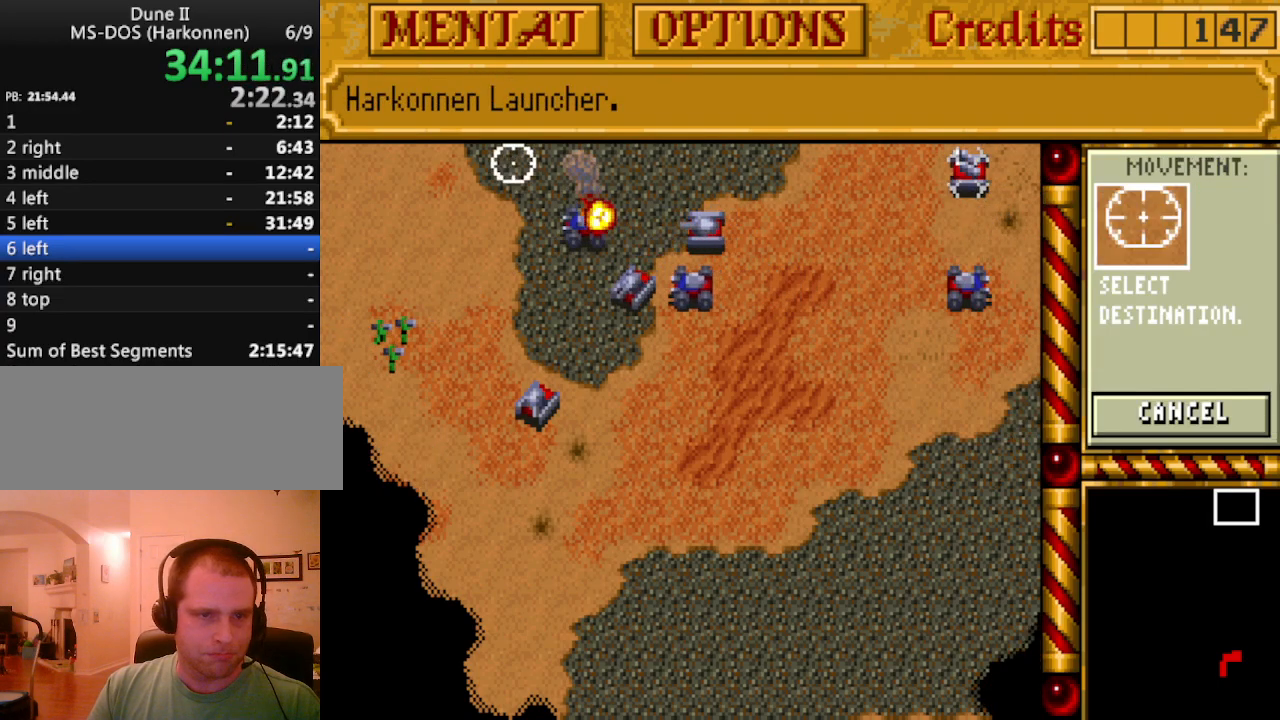
{"keys": [], "events": [[67, "m", "up"], [433, "left", "down"], [483, "left", "up"]]}
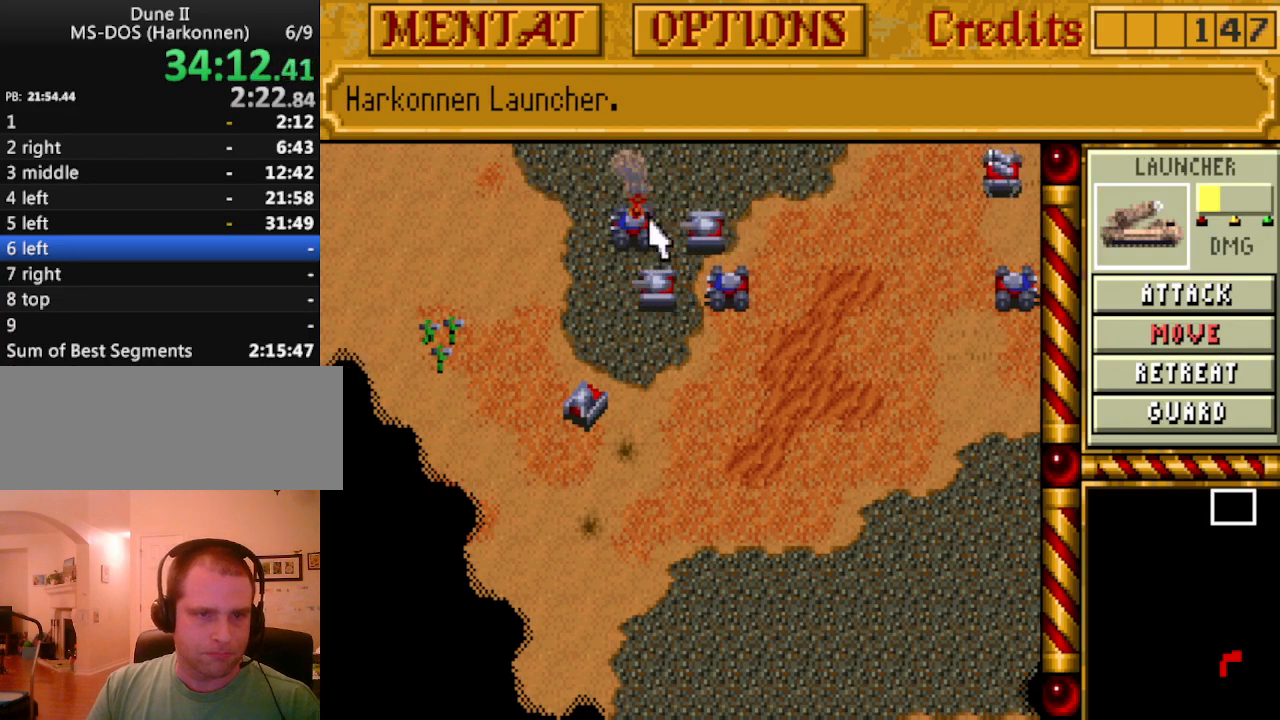
{"keys": [], "events": [[33, "left", "down"], [133, "left", "up"]]}
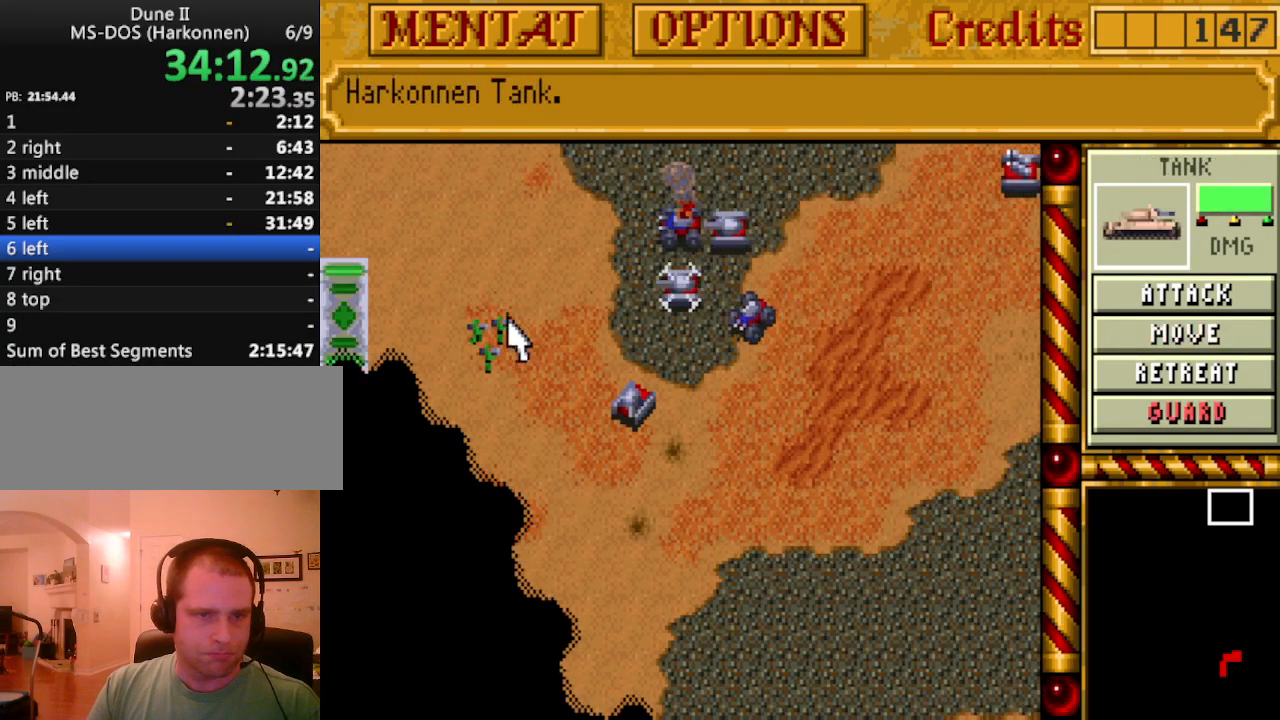
{"keys": [], "events": []}
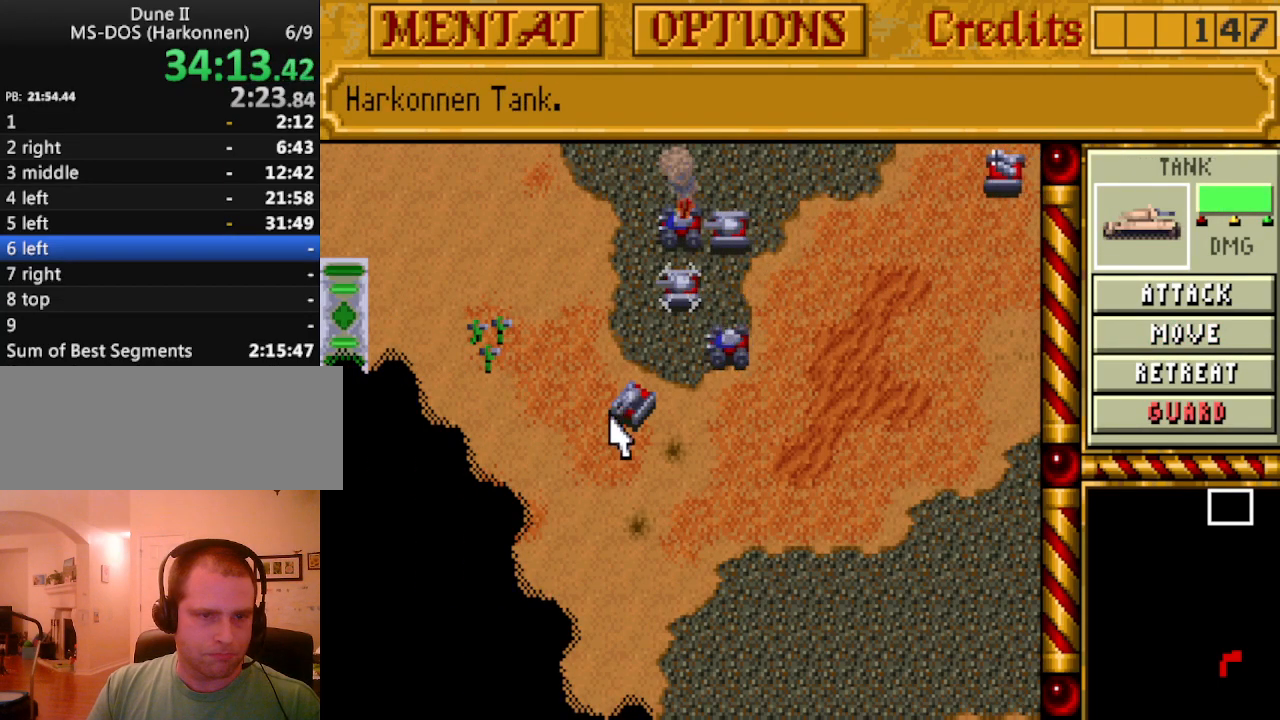
{"keys": [], "events": [[300, "m", "down"], [383, "m", "up"]]}
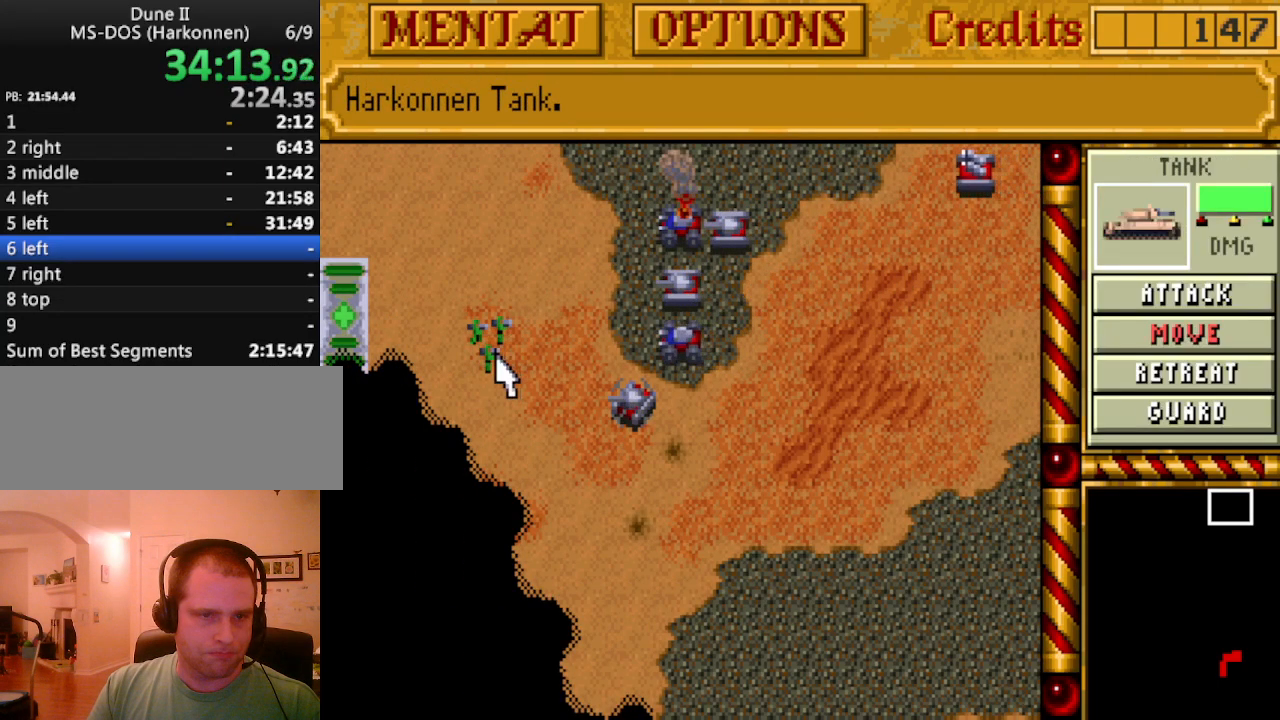
{"keys": [], "events": [[450, "left", "down"], [500, "left", "up"]]}
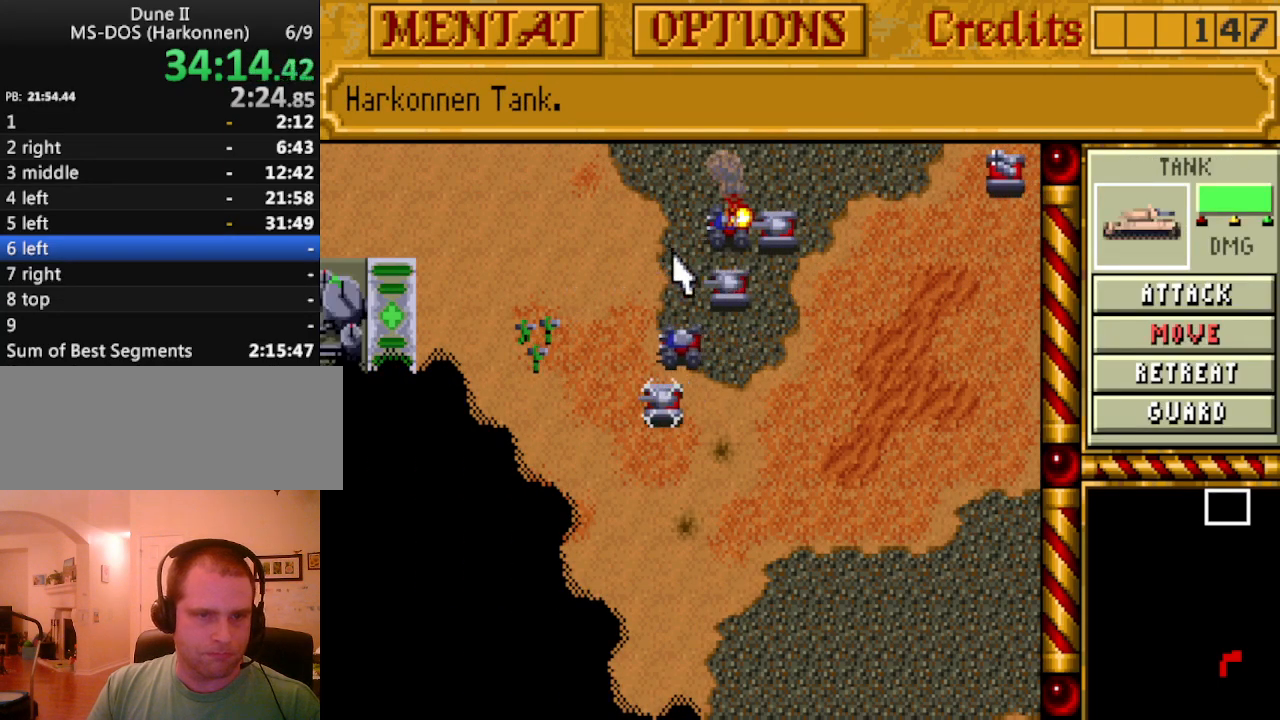
{"keys": [], "events": []}
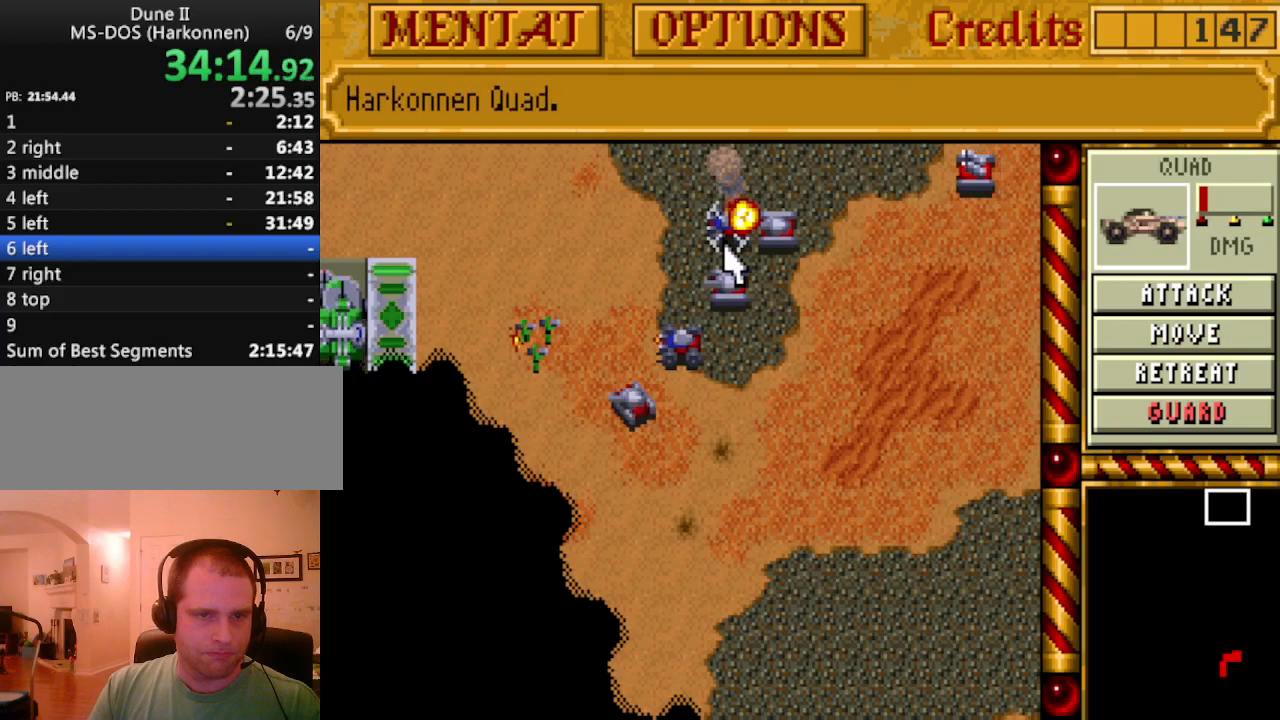
{"keys": [], "events": []}
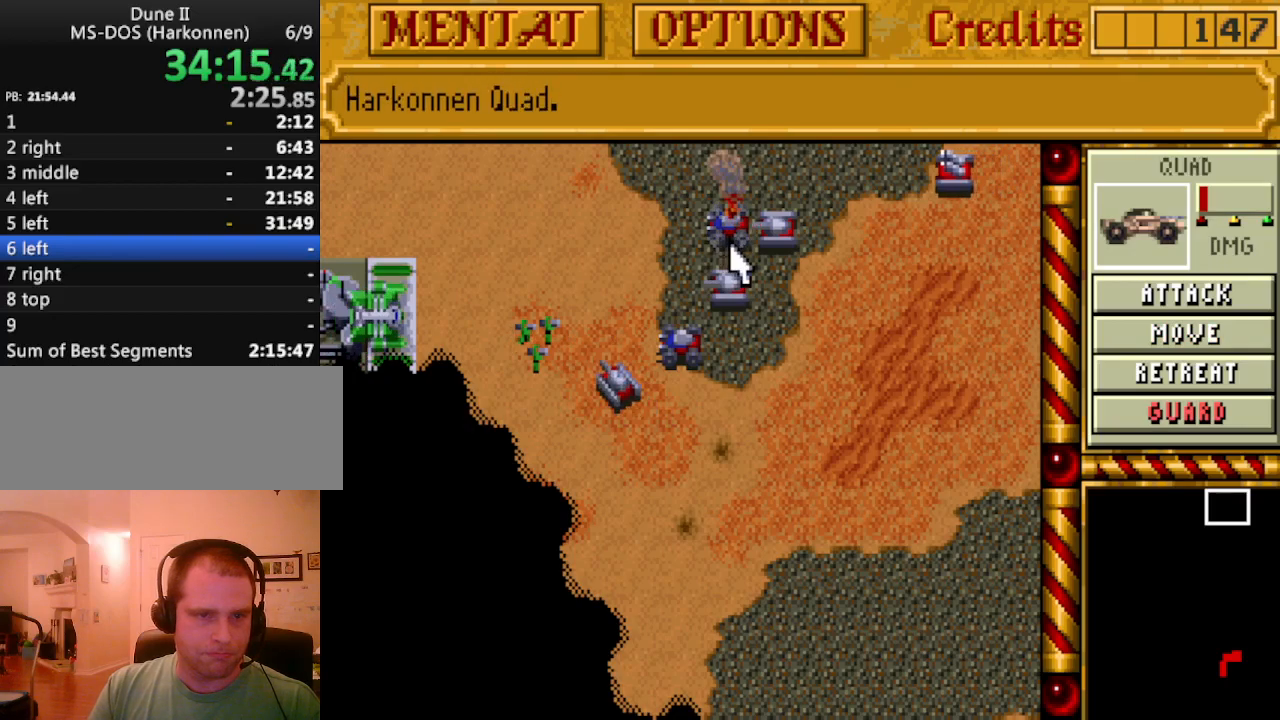
{"keys": [], "events": []}
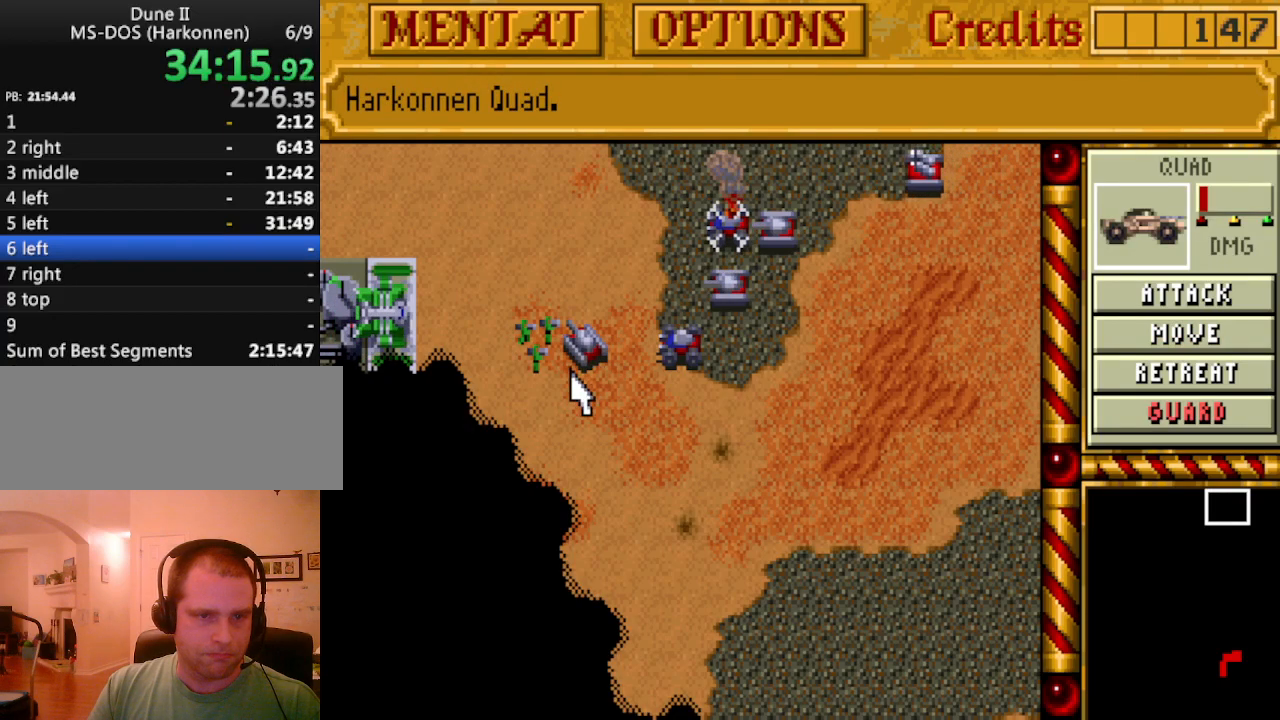
{"keys": [], "events": []}
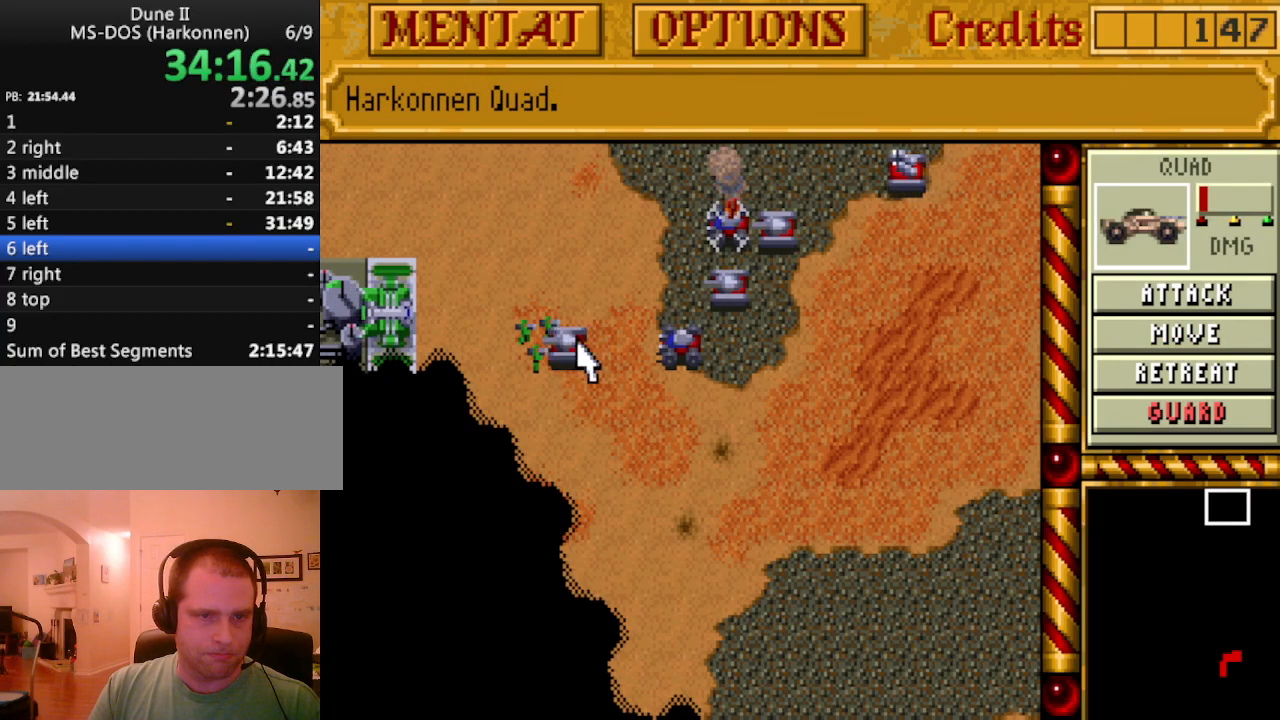
{"keys": [], "events": []}
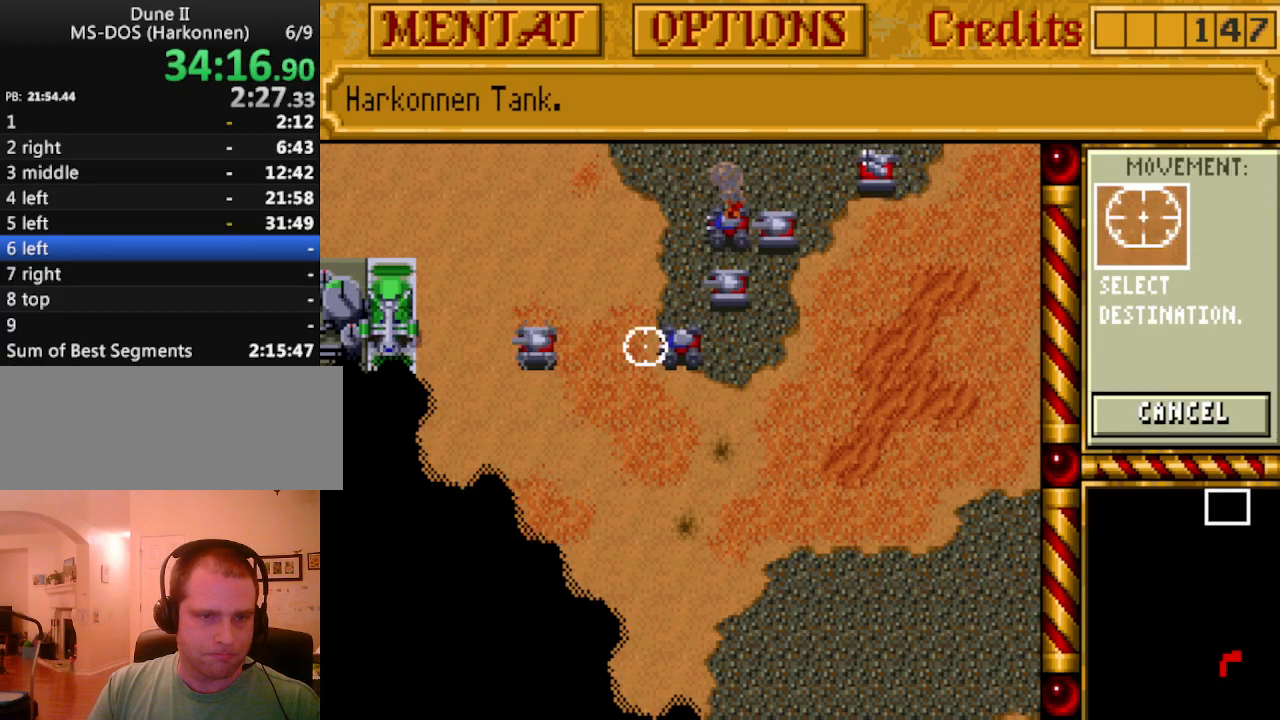
{"keys": ["left"], "events": [[33, "m", "down"], [117, "m", "up"], [450, "left", "down"]]}
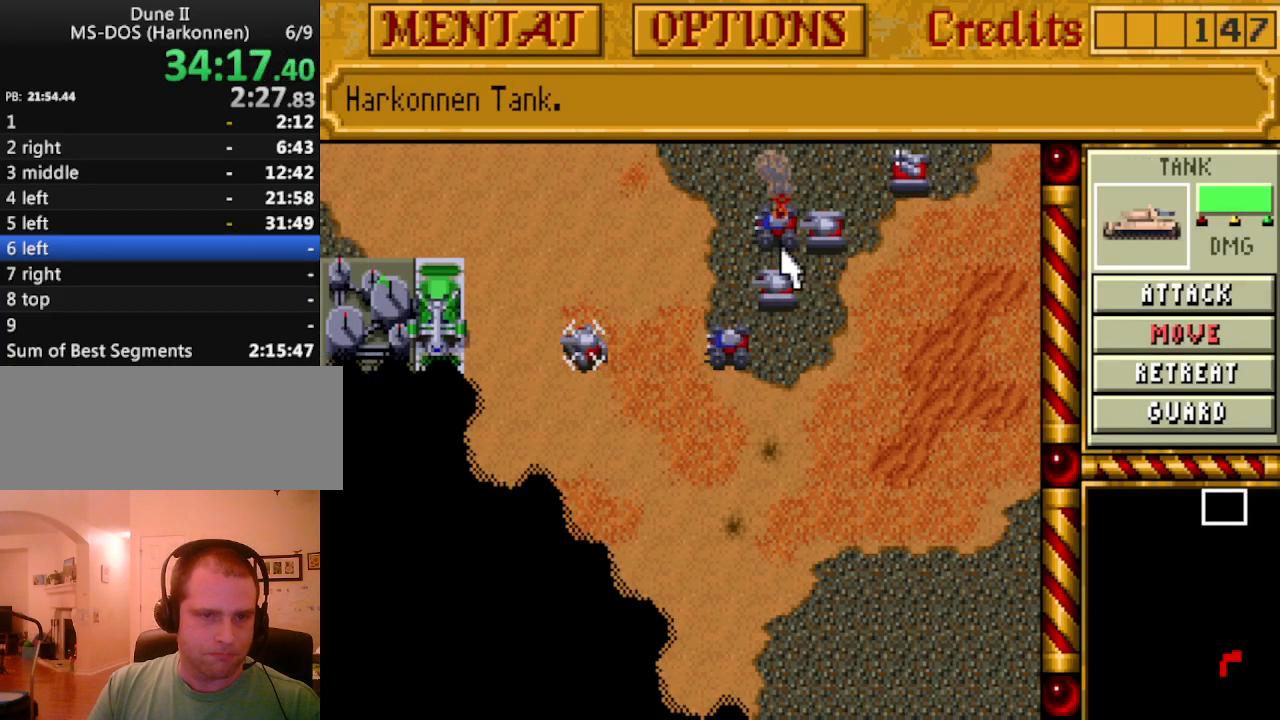
{"keys": [], "events": [[33, "left", "up"], [133, "left", "down"], [233, "left", "up"], [317, "left", "down"], [467, "left", "up"]]}
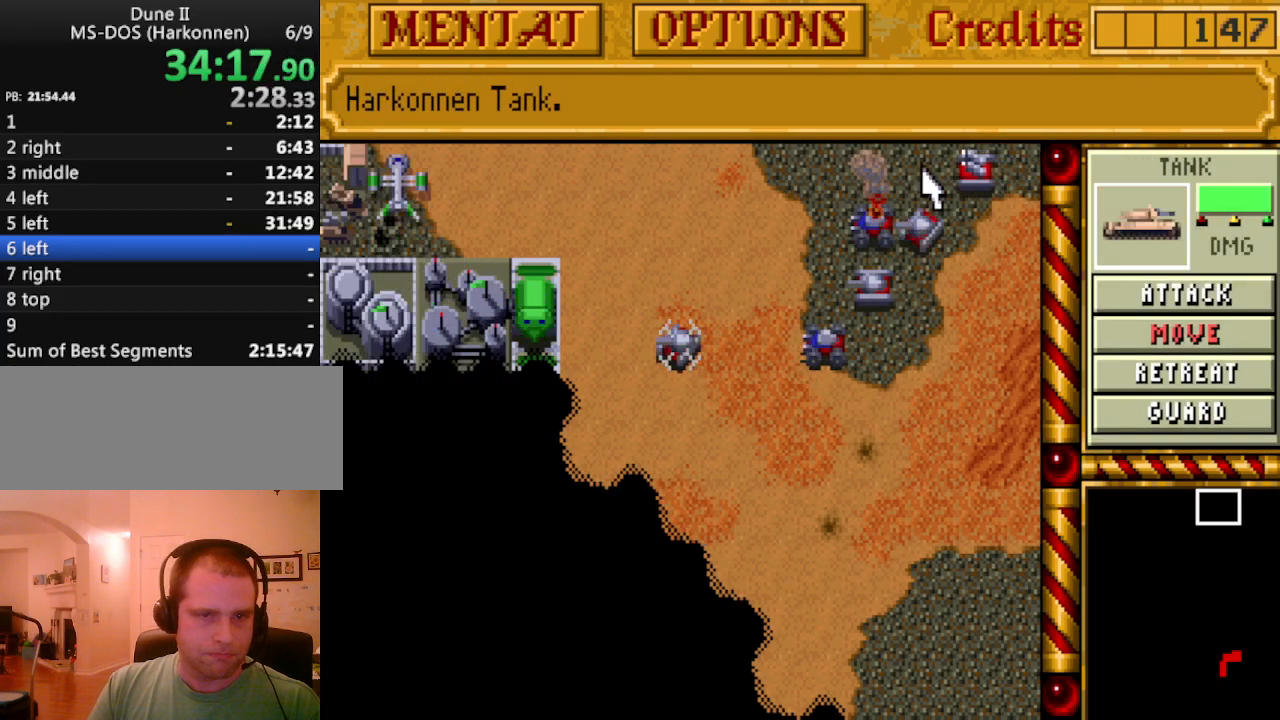
{"keys": [], "events": []}
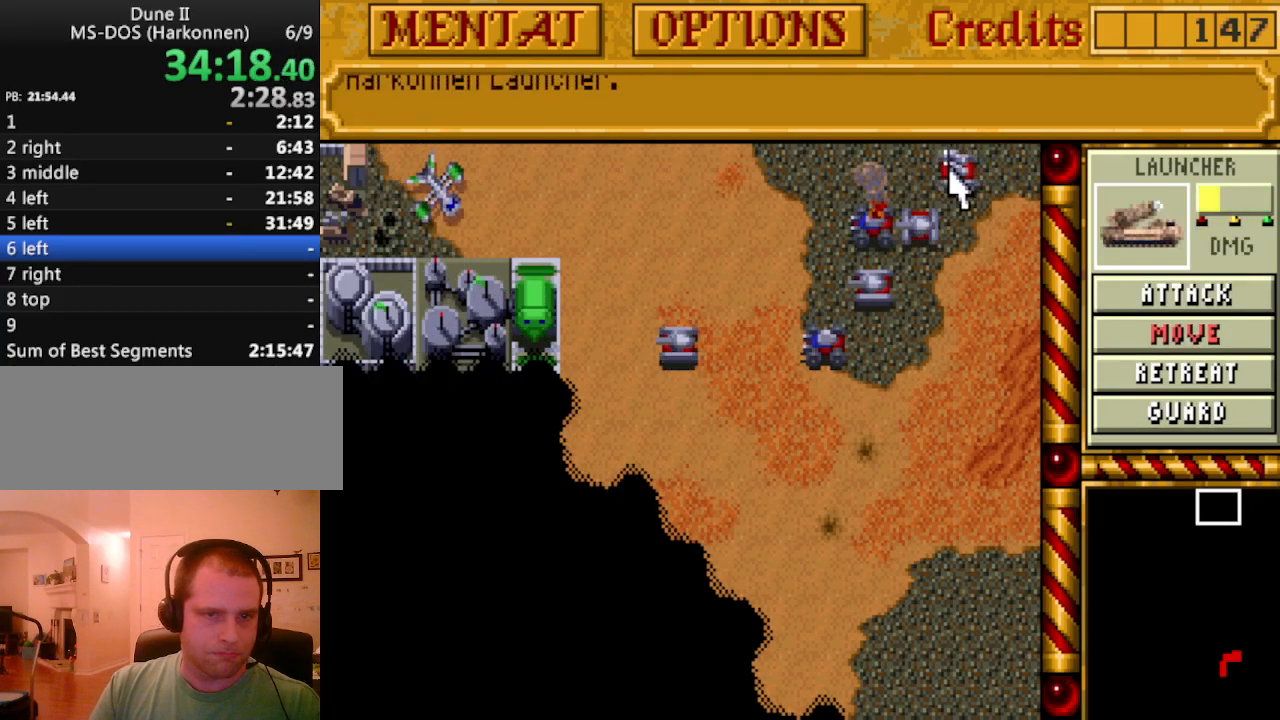
{"keys": [], "events": [[67, "left", "down"], [167, "left", "up"], [250, "left", "down"], [350, "left", "up"]]}
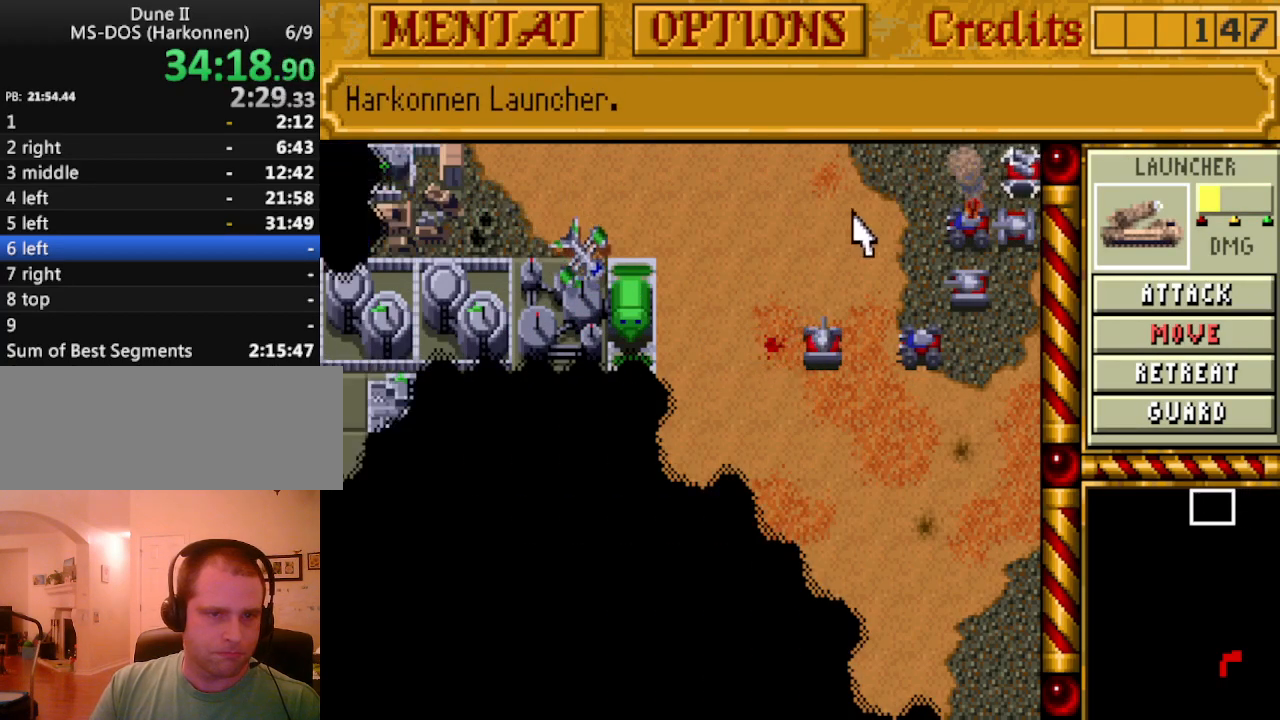
{"keys": ["m"], "events": [[500, "m", "down"]]}
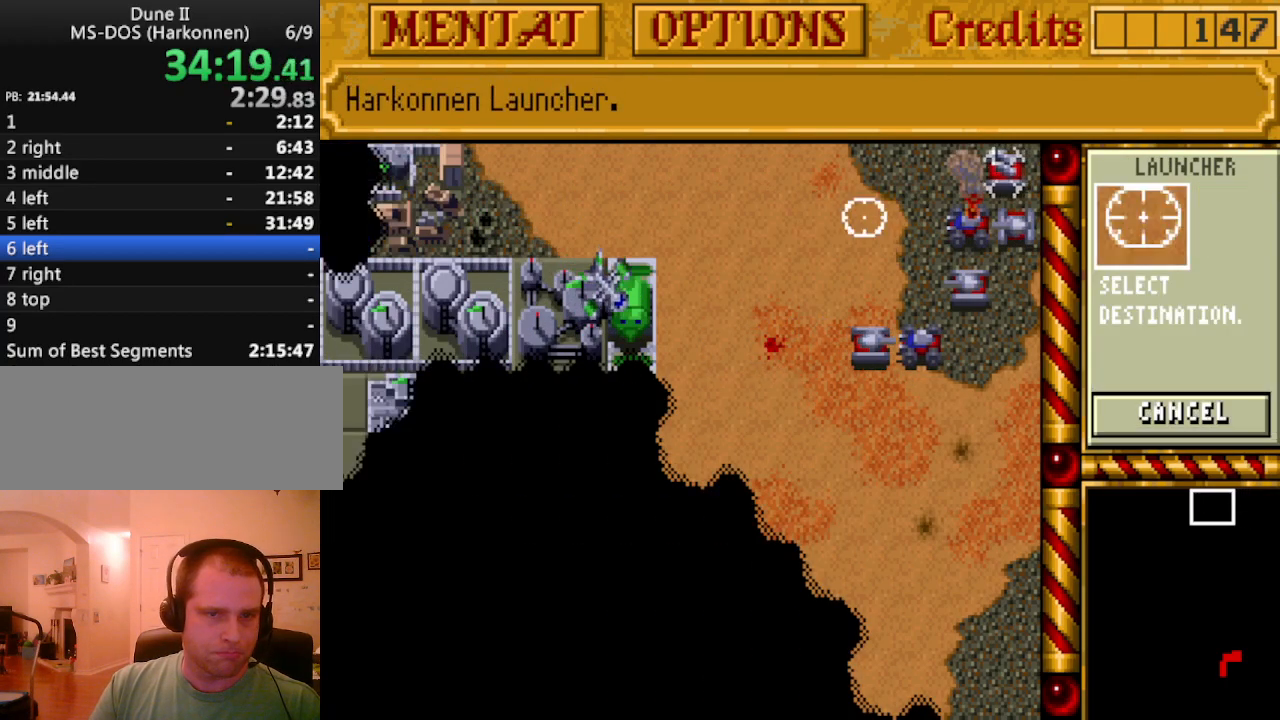
{"keys": [], "events": [[50, "m", "up"]]}
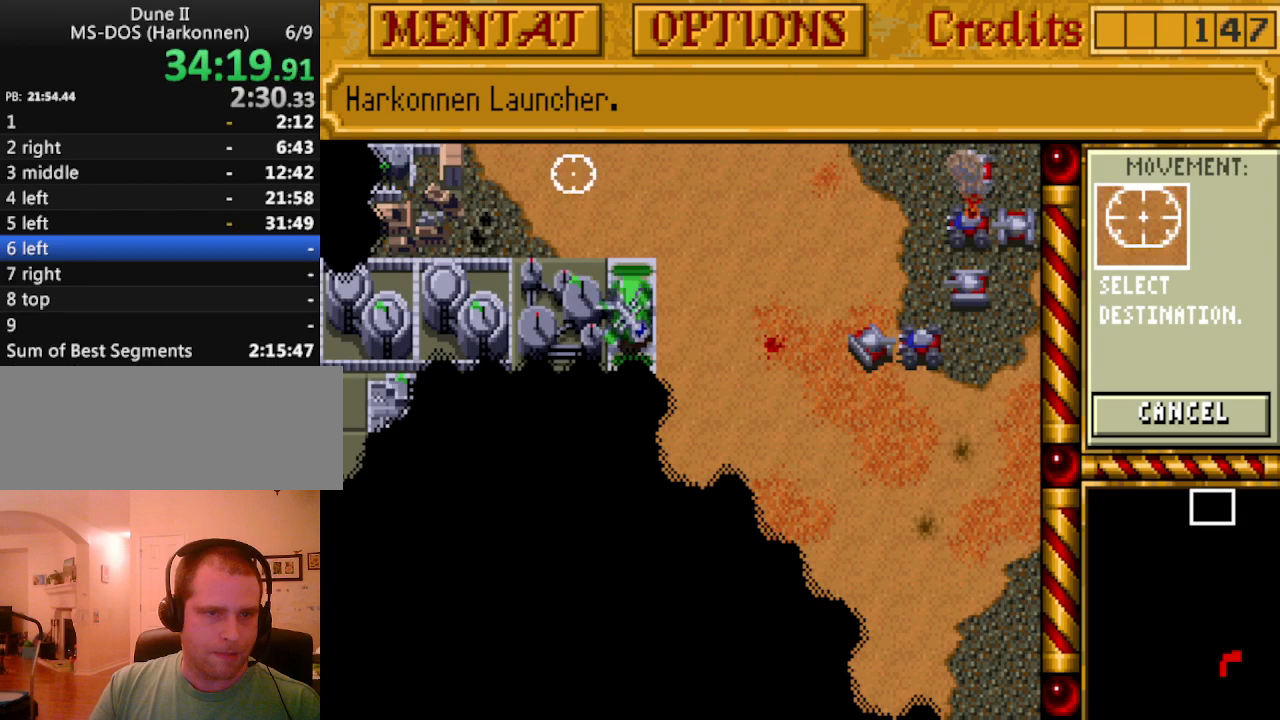
{"keys": [], "events": []}
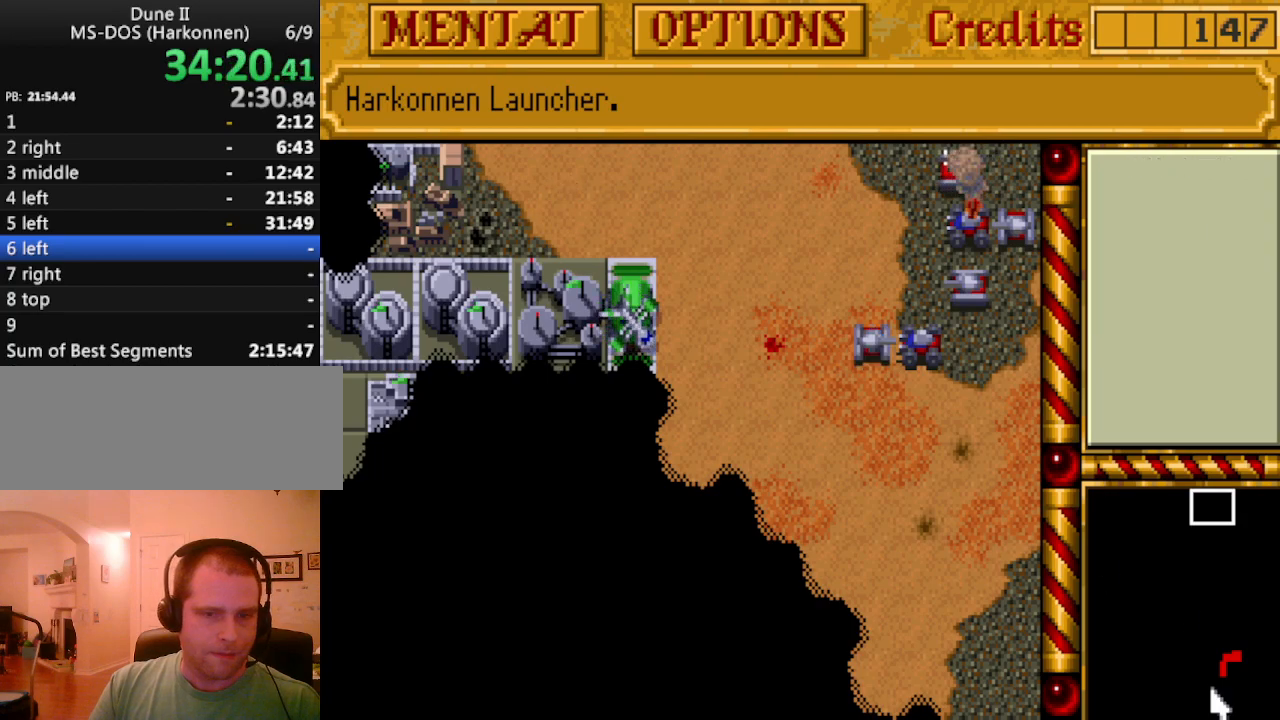
{"keys": ["up"], "events": [[500, "up", "down"]]}
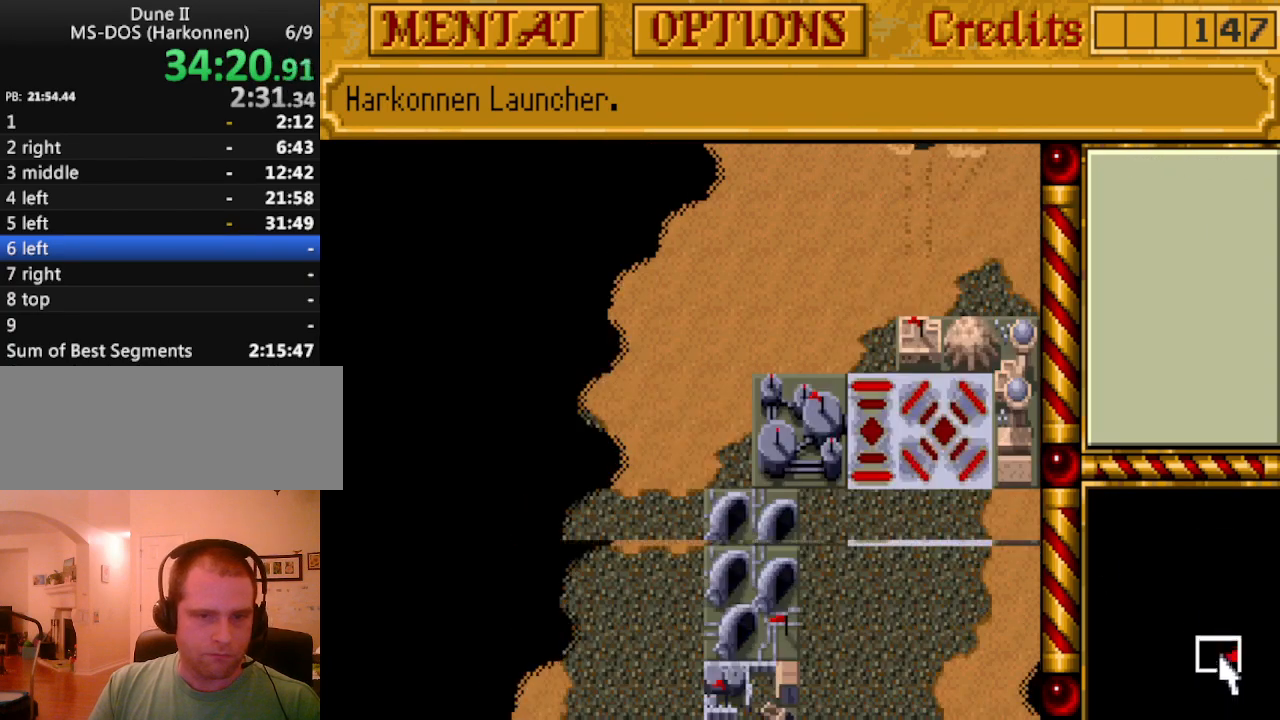
{"keys": ["up"], "events": [[150, "right", "down"], [150, "up", "up"], [233, "right", "up"], [233, "up", "down"], [333, "right", "down"], [333, "up", "up"], [433, "right", "up"], [433, "up", "down"]]}
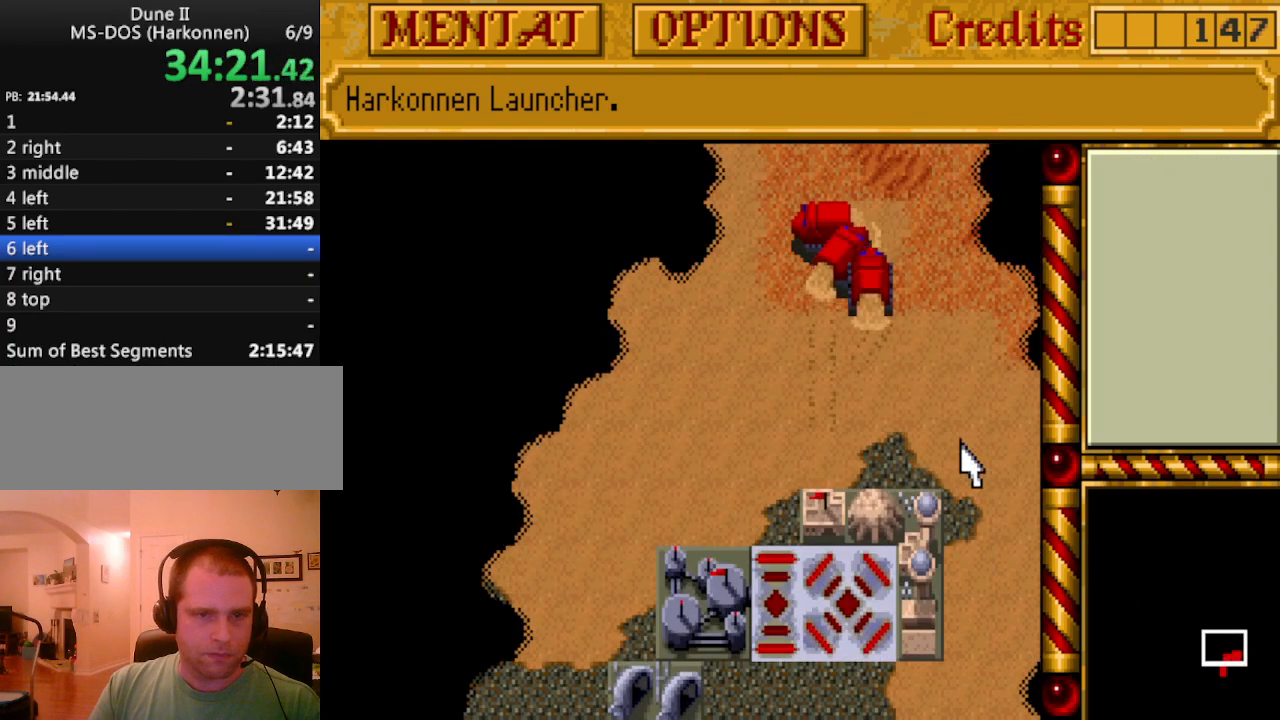
{"keys": [], "events": [[17, "up", "up"]]}
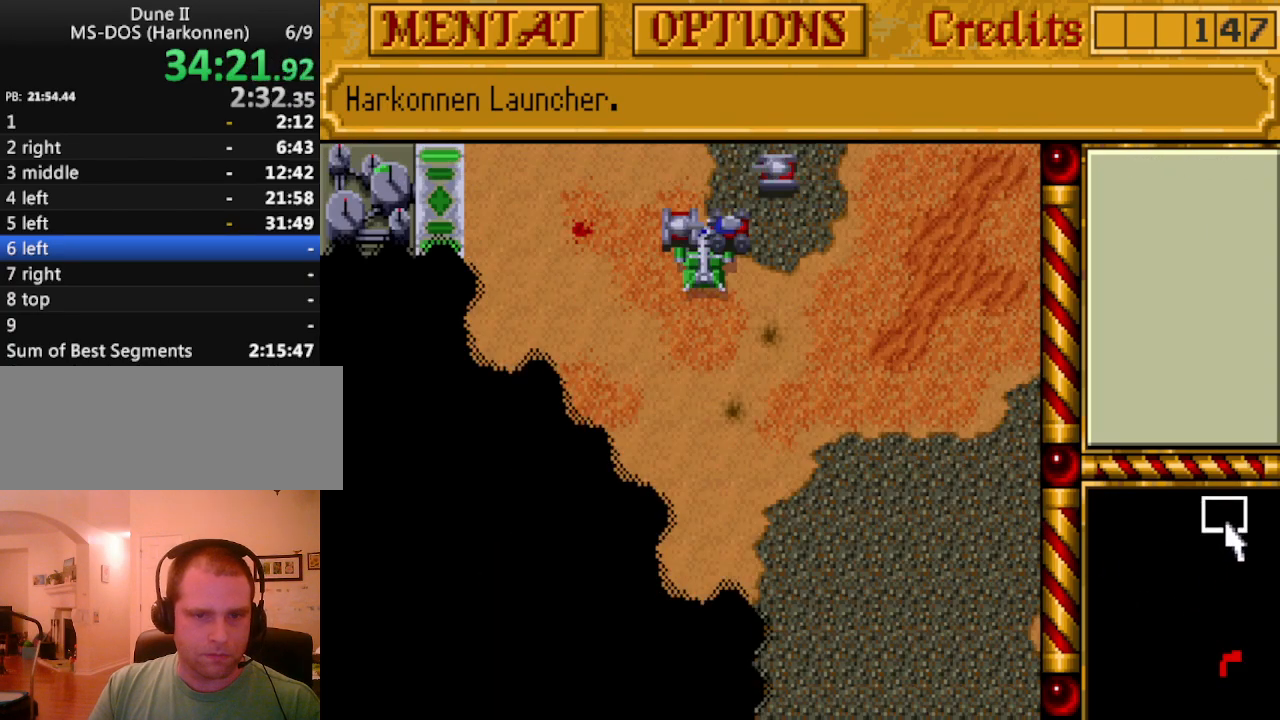
{"keys": [], "events": []}
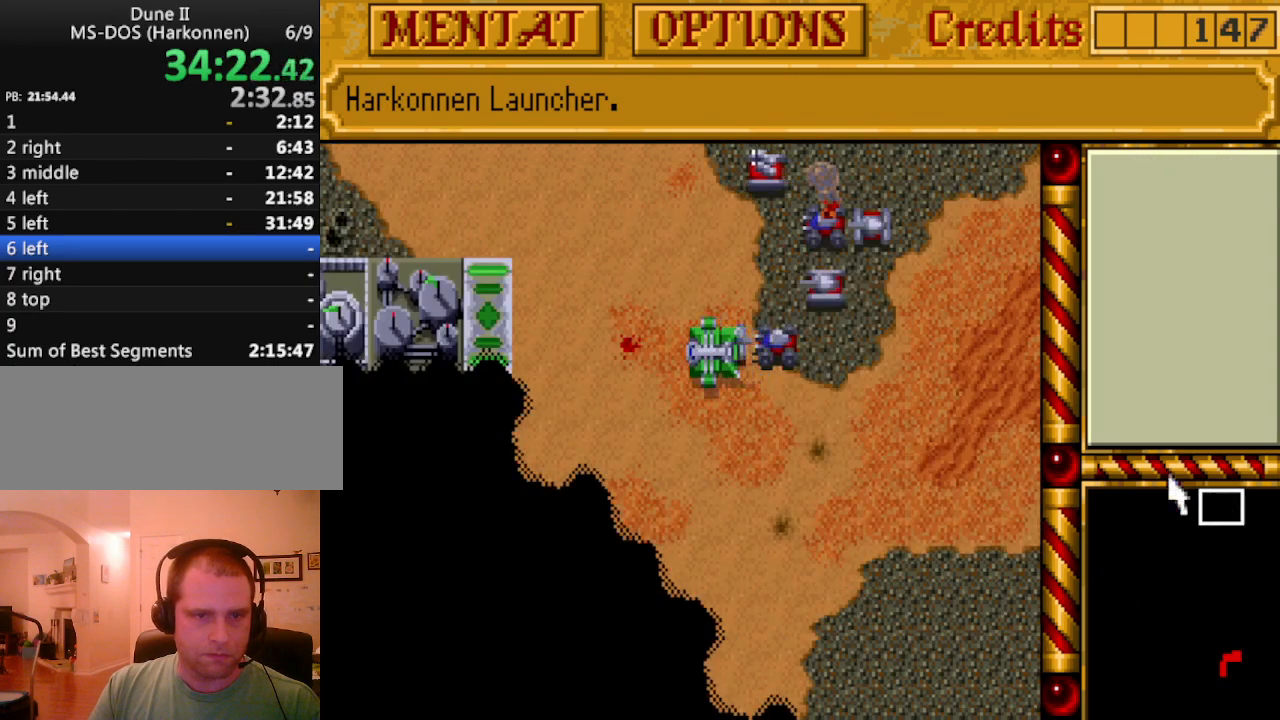
{"keys": [], "events": [[100, "left", "down"], [183, "left", "up"]]}
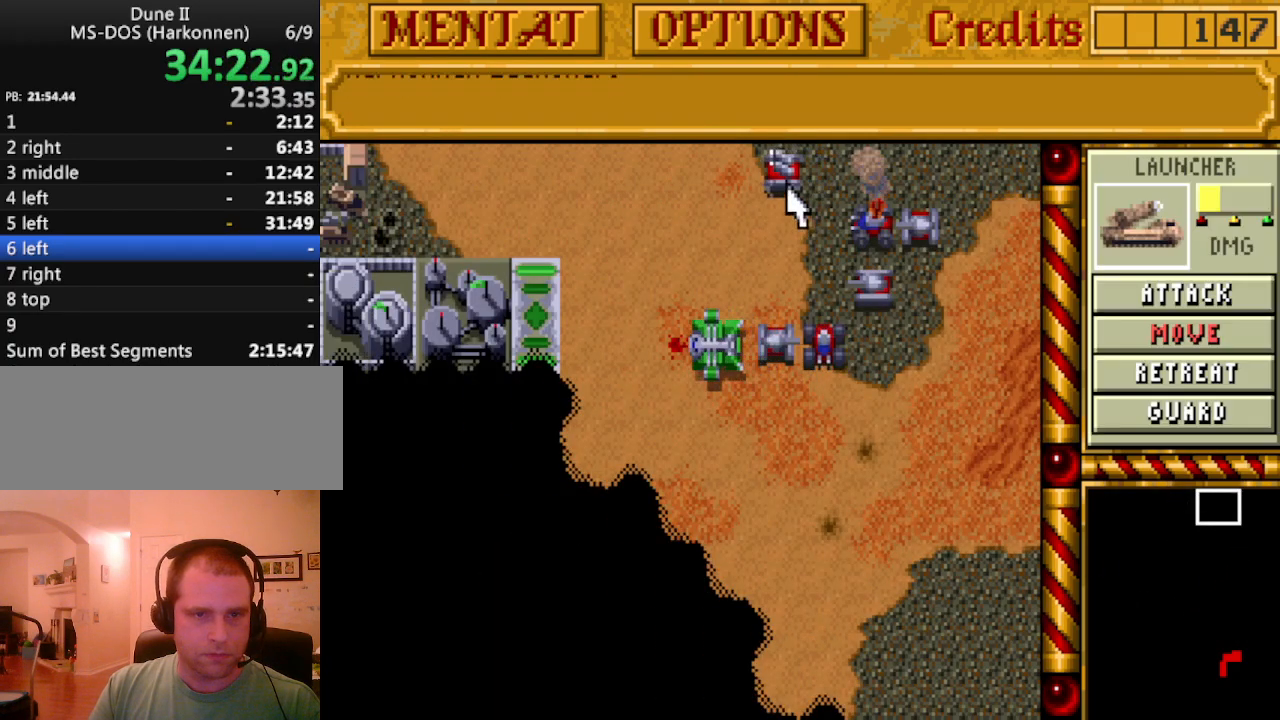
{"keys": [], "events": [[200, "left", "down"], [250, "left", "up"], [350, "left", "down"], [433, "left", "up"]]}
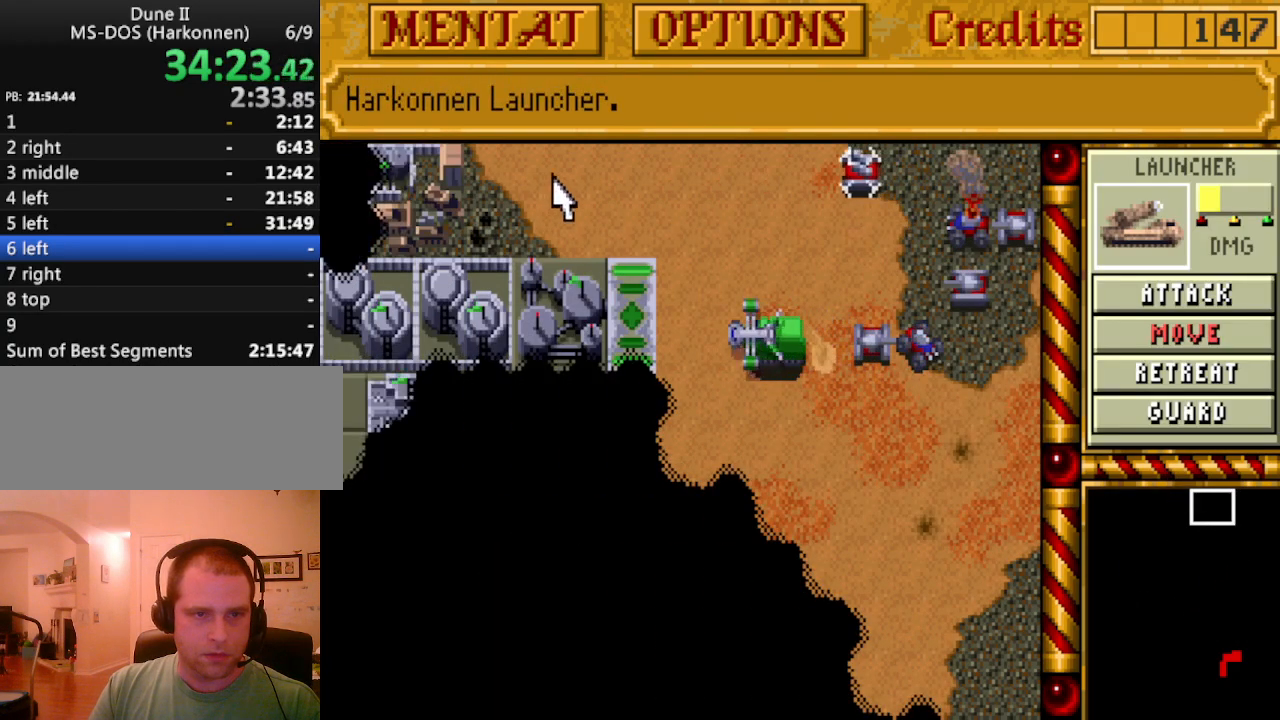
{"keys": ["m"], "events": [[500, "m", "down"]]}
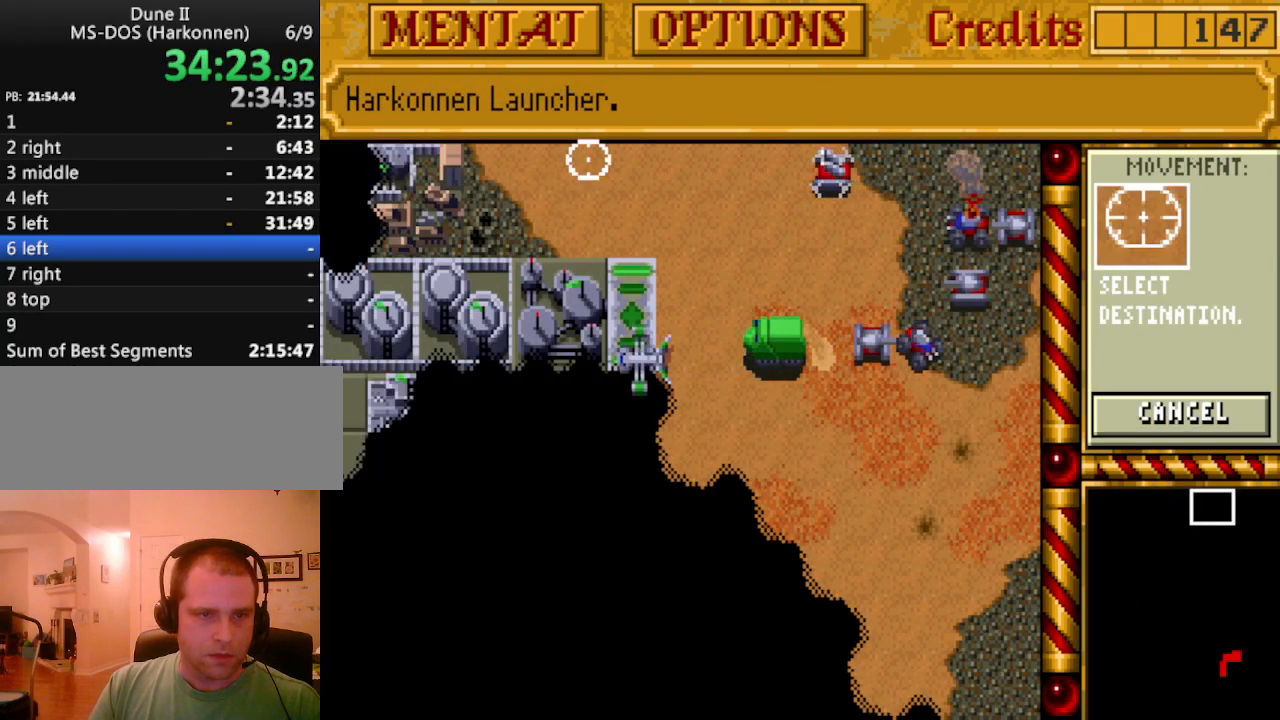
{"keys": [], "events": [[100, "m", "up"]]}
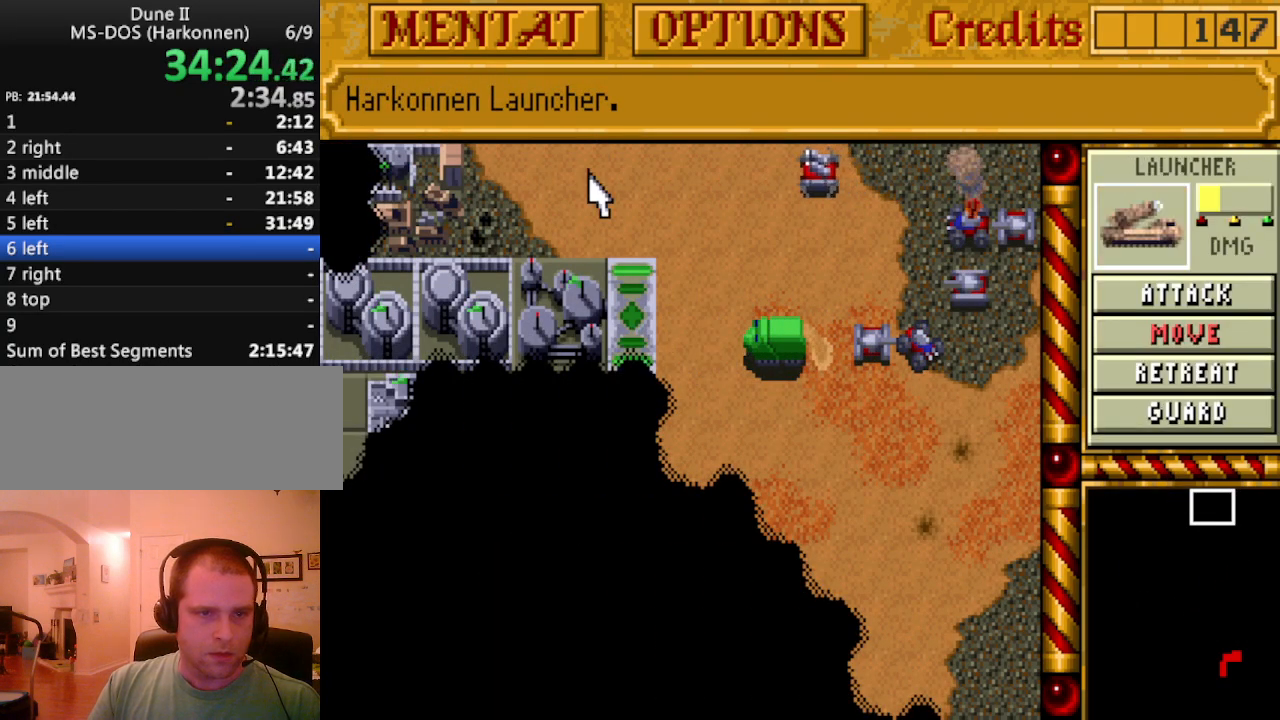
{"keys": [], "events": [[300, "left", "down"], [383, "left", "up"]]}
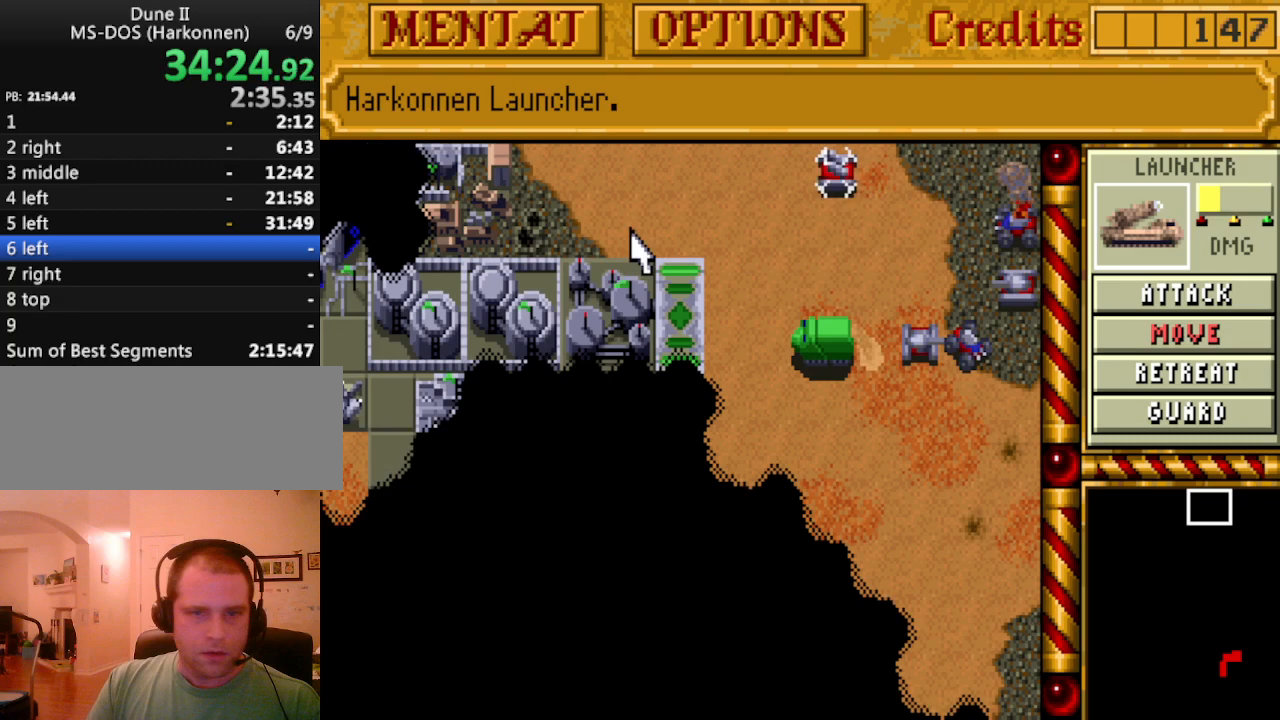
{"keys": [], "events": []}